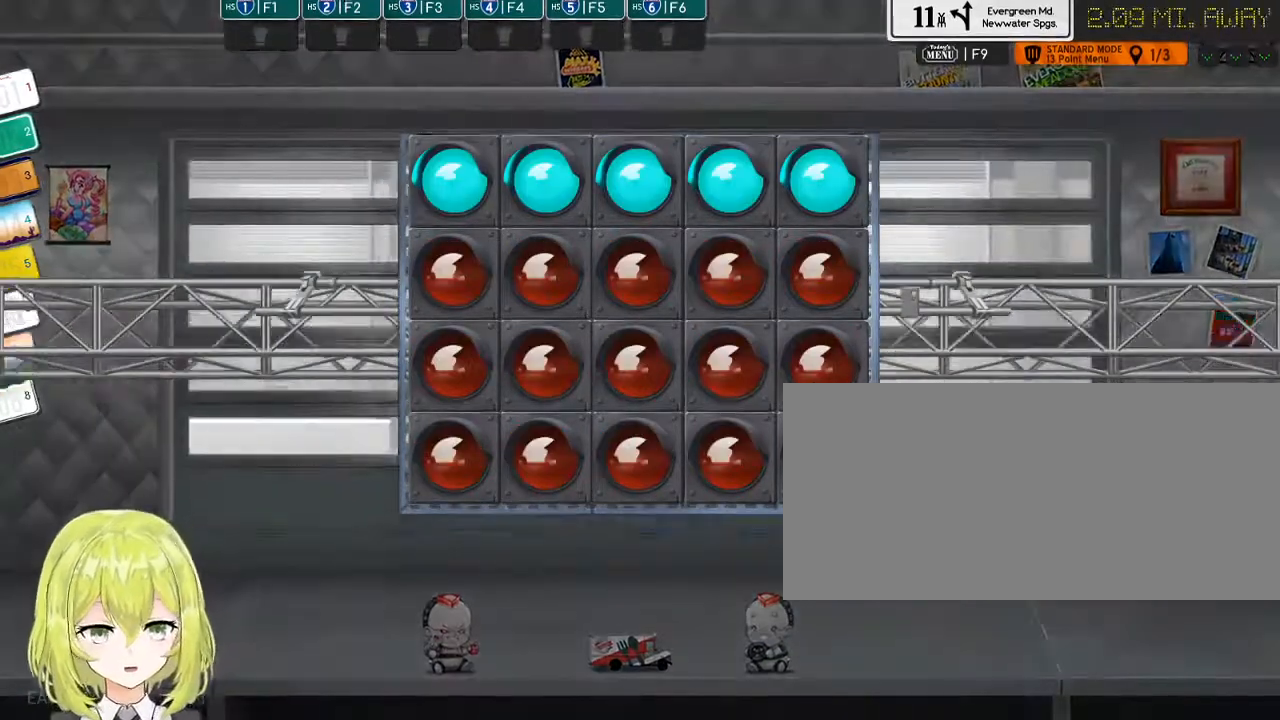
Gameplay with keyboard; each line is a JSON object with the keys held at the frame after it. "events" lists presses ("down") and releases ("up") of ".", "/", "0", "1", "2", "3", "4", "5", "6", "7", "8", "9", "a", "alt_l", "alt_r", "b", "backslash", "backspace", "c", "caps_lock", "comma", "ctrl_l", "ctrl_r", "d", "down", "e", "equals", "escape", "f", "f1", "f10", "f11", "f12", "f2", "f3", "f4", "f5", "f6", "f7", "f8", "f9", "g", "h", "i", "j", "k", "l", "lbracket", "left", "m", "minus", "n", "o", "p", "q", "quote", "r", "rbracket", "return", "right", "s", "semicolon", "shift_l", "shift_r", "space", "super", "t", "tab", "tilde", "u", "up", "v", "w", "x", "y" and "z" between this image and that frame as [ms after this image, input, new state], when the widget could be followed in between. No other keys are recorded. Mouse input is not recorded.
{"keys": [], "events": [[284, "f6", "down"], [400, "f6", "up"]]}
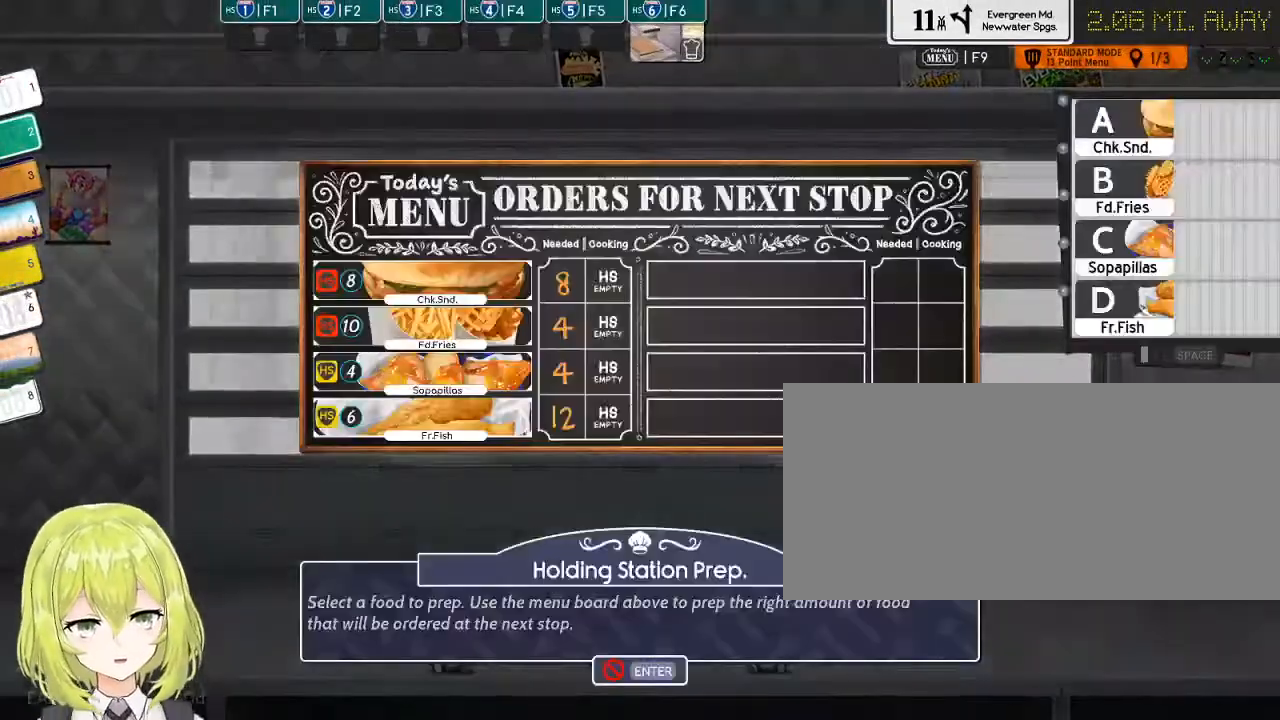
{"keys": [], "events": []}
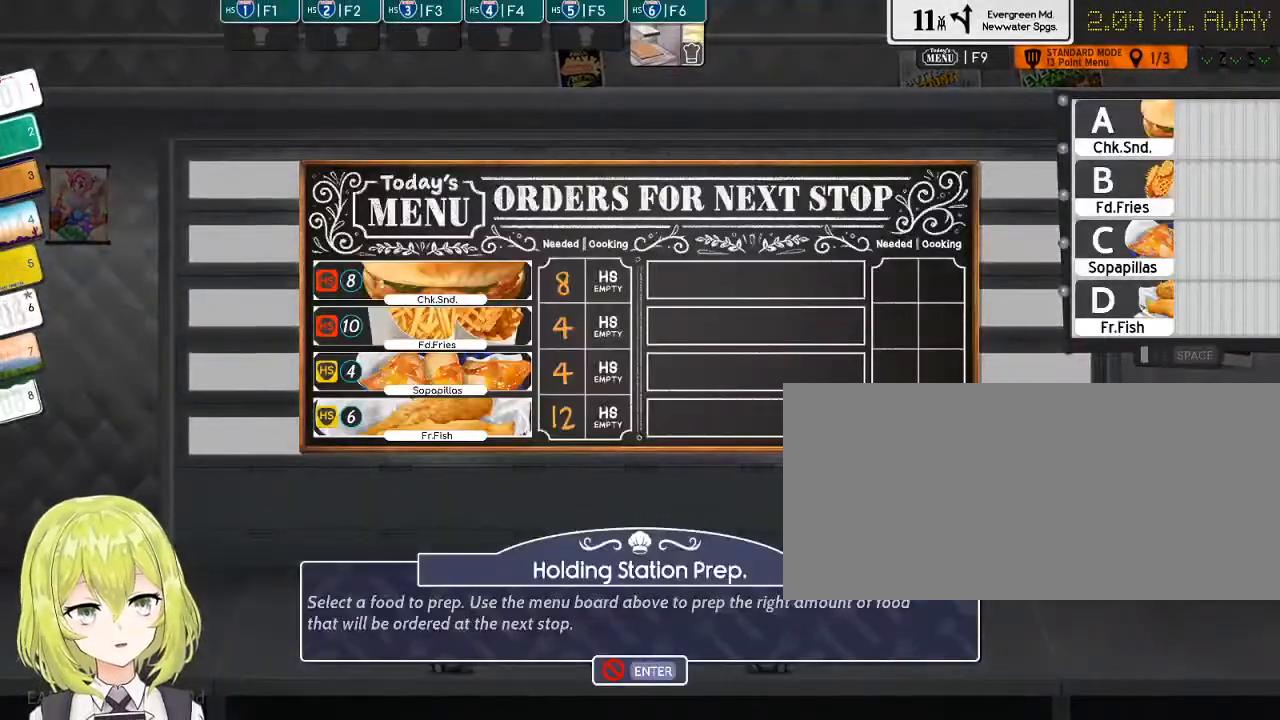
{"keys": ["a"], "events": [[450, "a", "down"]]}
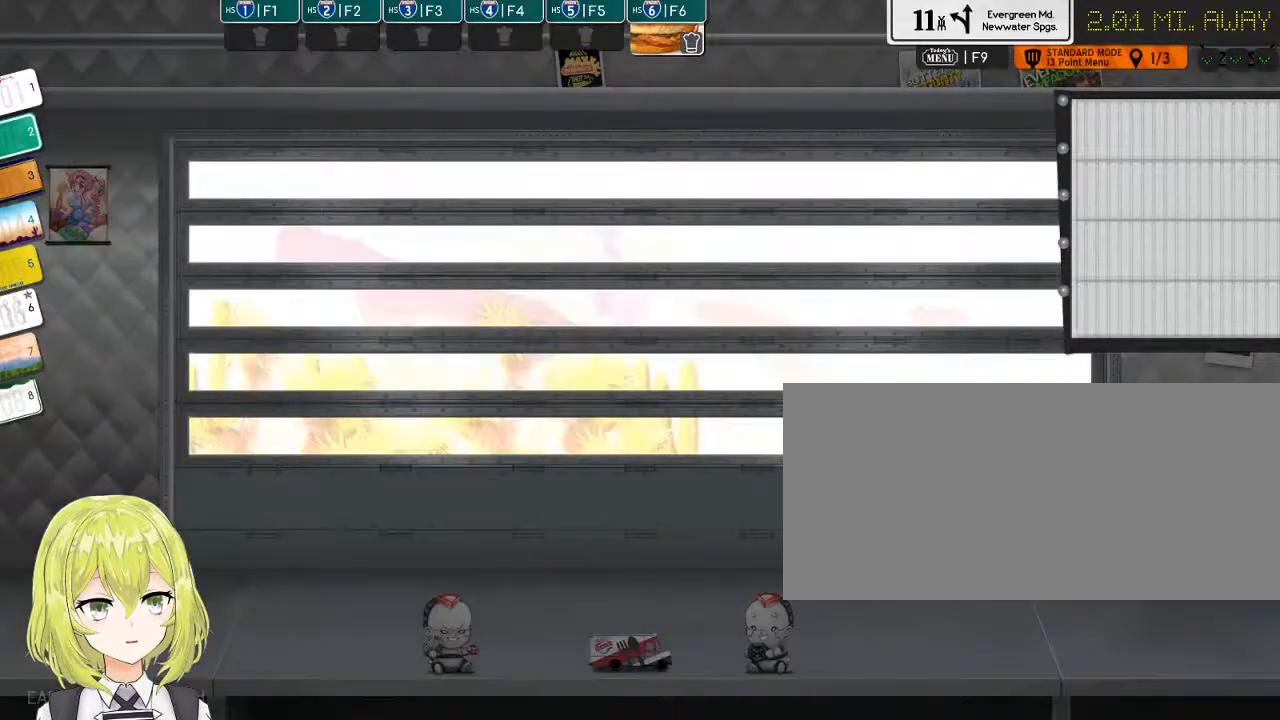
{"keys": ["k"], "events": [[17, "a", "up"], [367, "k", "down"], [434, "k", "up"], [500, "k", "down"]]}
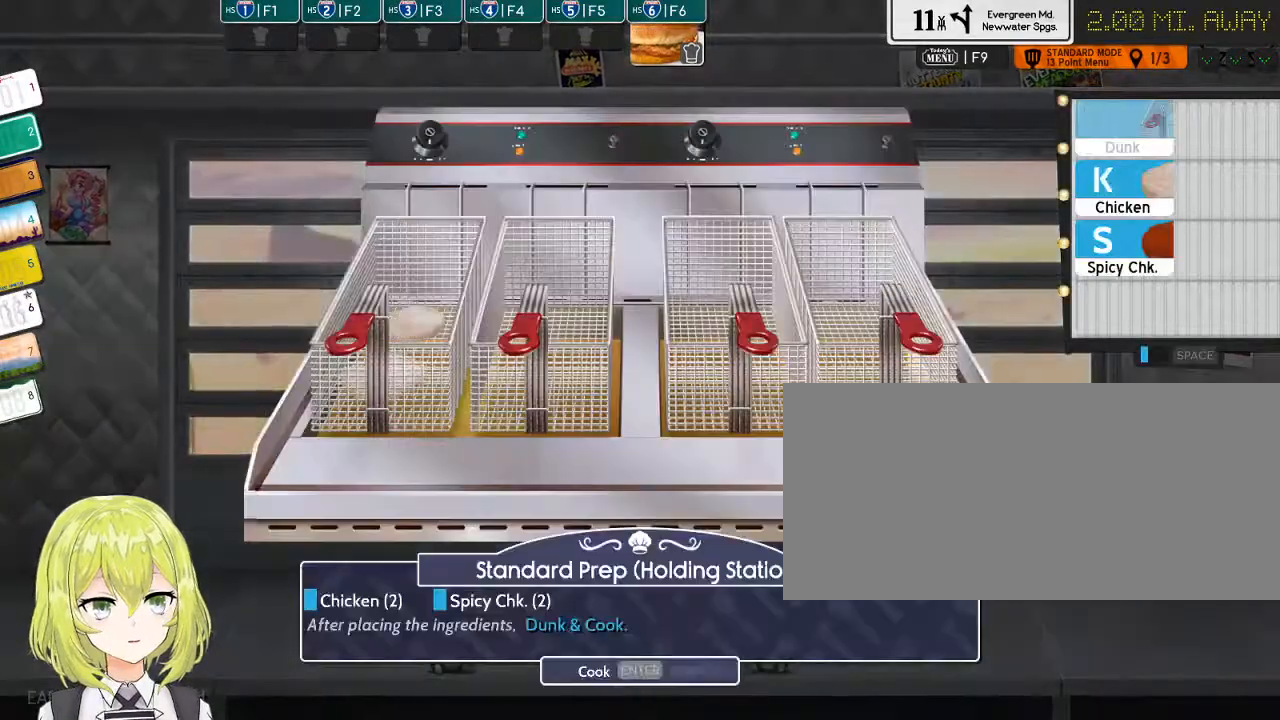
{"keys": ["d"], "events": [[100, "k", "up"], [134, "s", "down"], [200, "s", "up"], [284, "s", "down"], [350, "s", "up"], [417, "d", "down"]]}
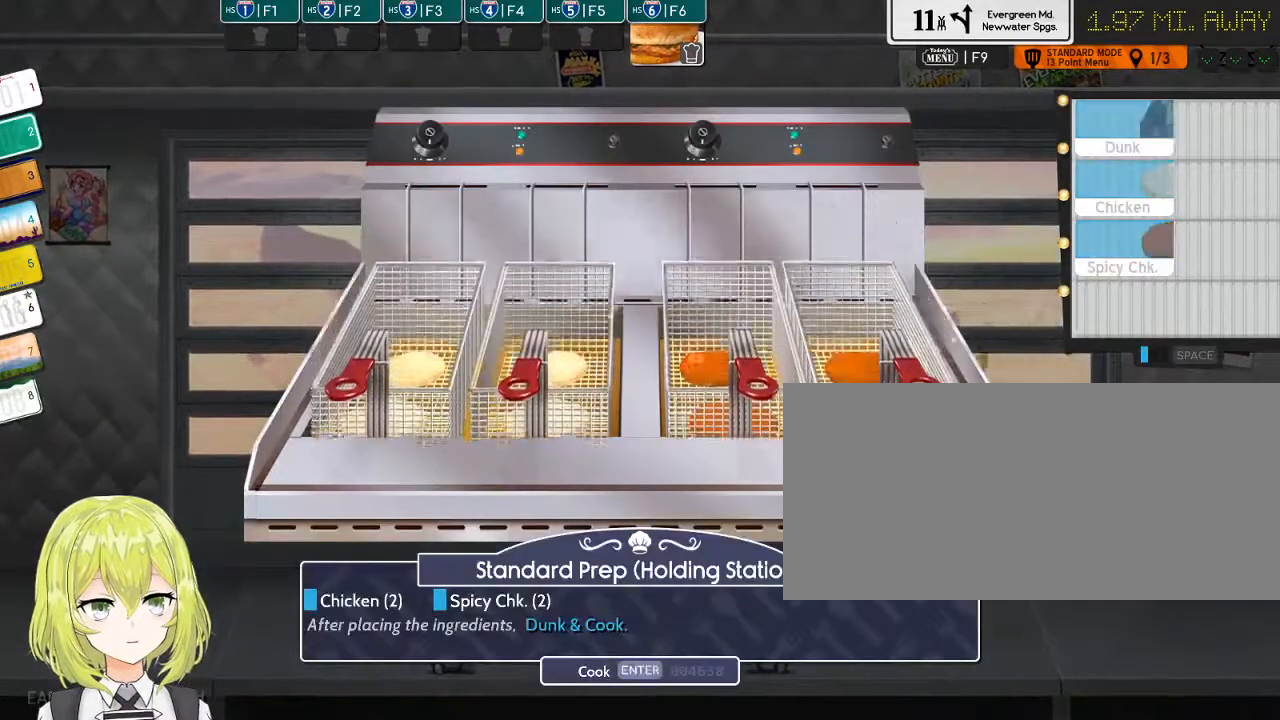
{"keys": [], "events": [[17, "d", "up"], [17, "return", "down"], [134, "return", "up"]]}
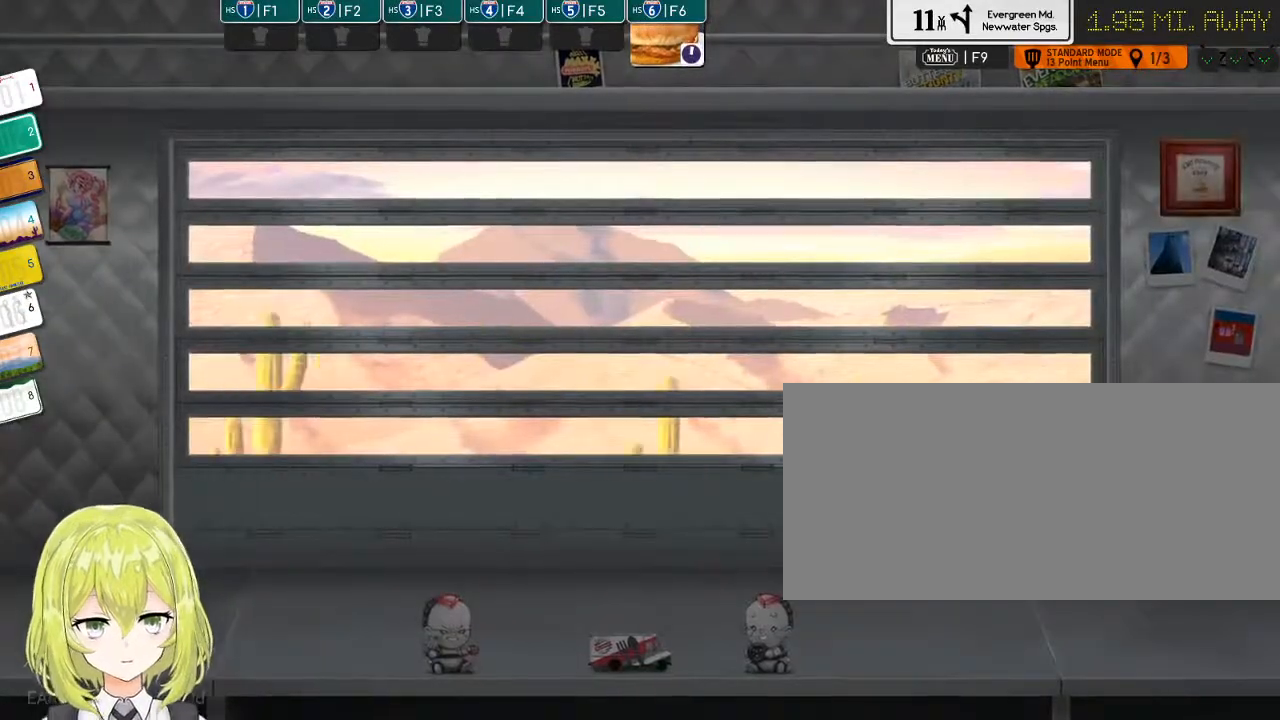
{"keys": [], "events": [[367, "f5", "down"], [450, "f5", "up"]]}
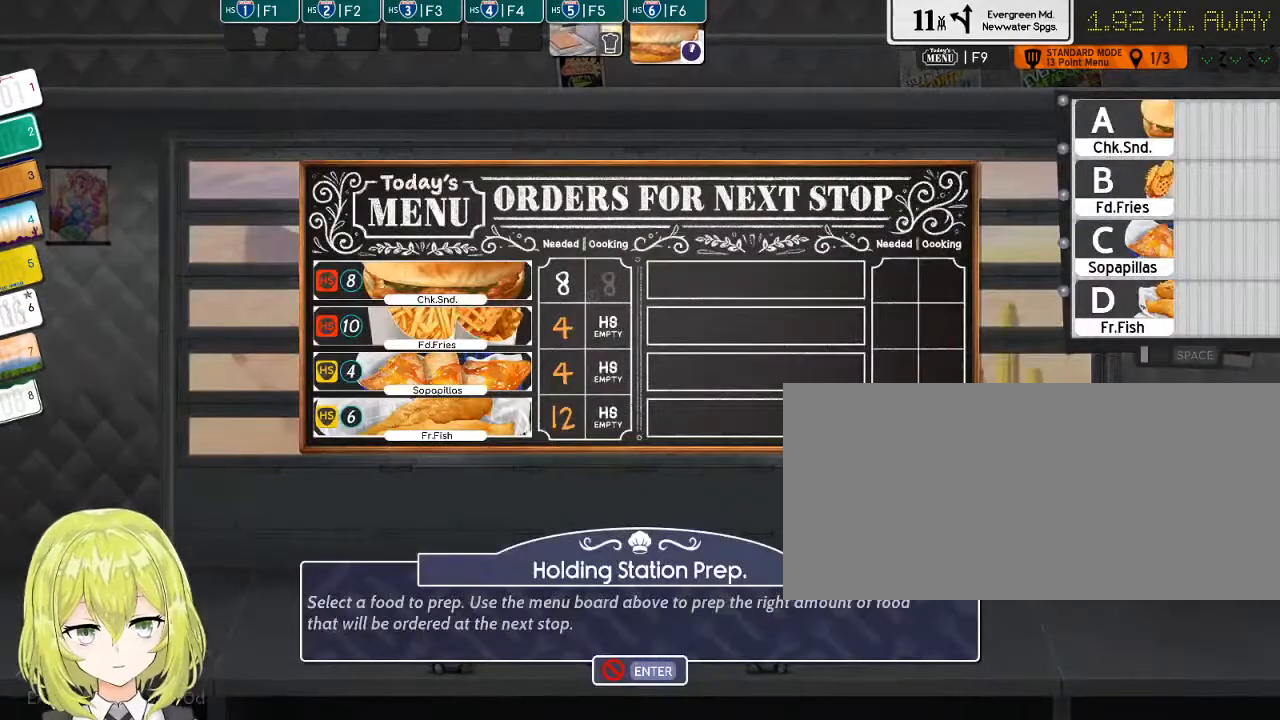
{"keys": [], "events": []}
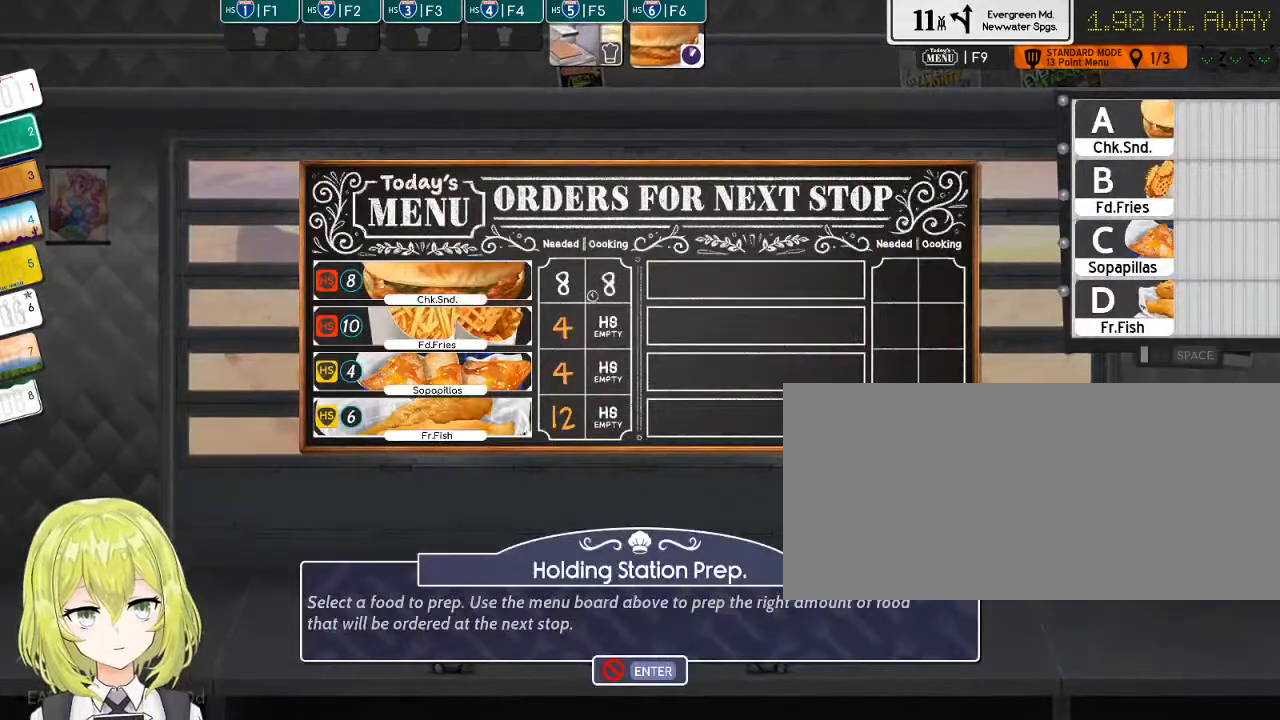
{"keys": [], "events": []}
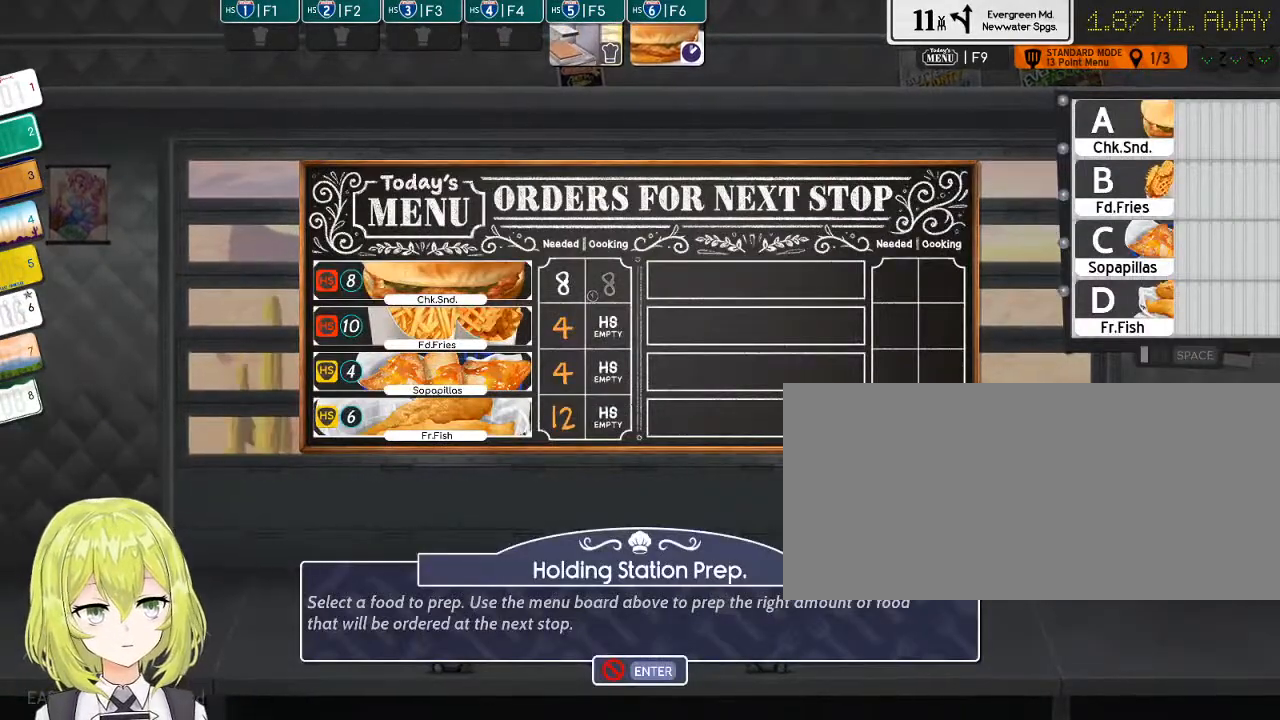
{"keys": [], "events": [[234, "b", "down"], [300, "b", "up"]]}
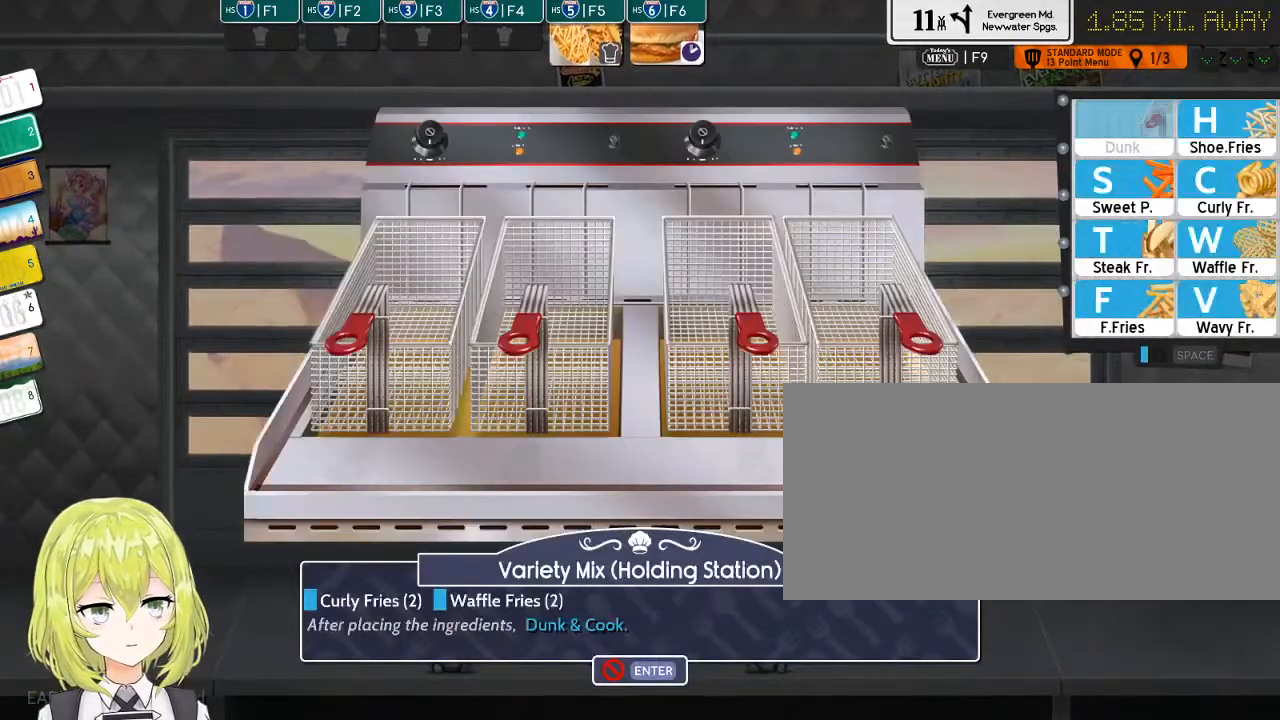
{"keys": [], "events": []}
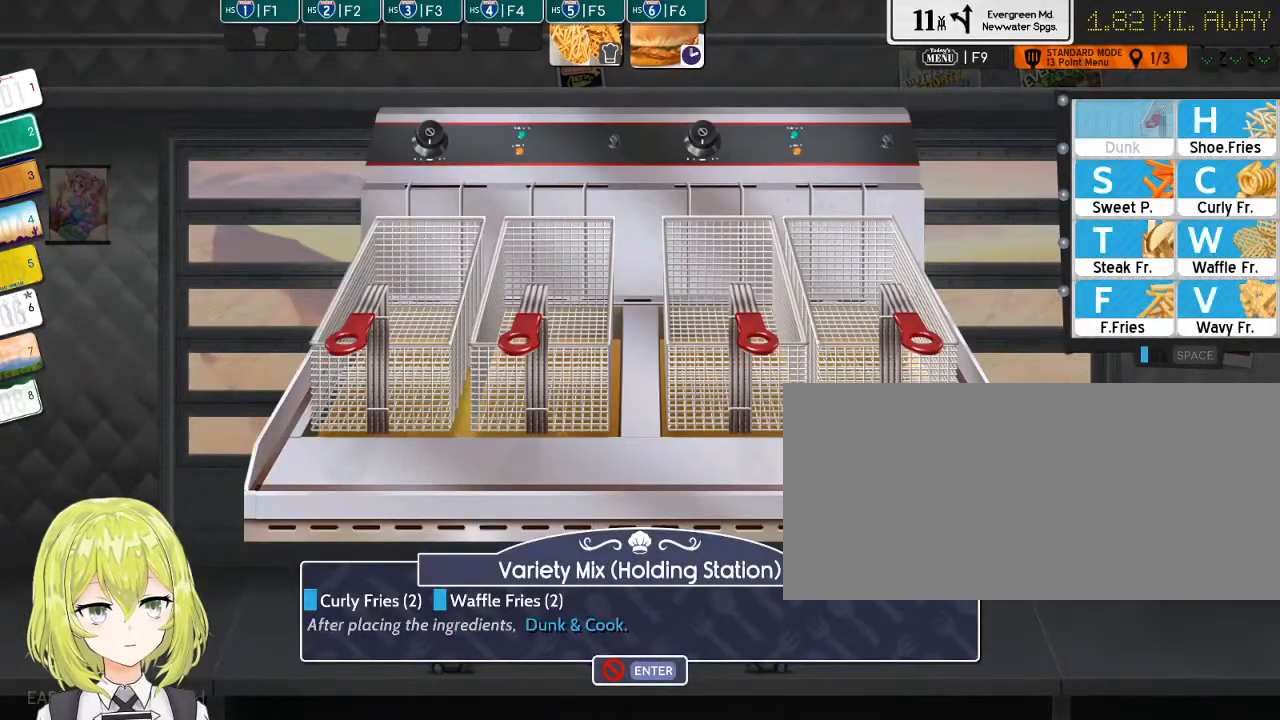
{"keys": [], "events": []}
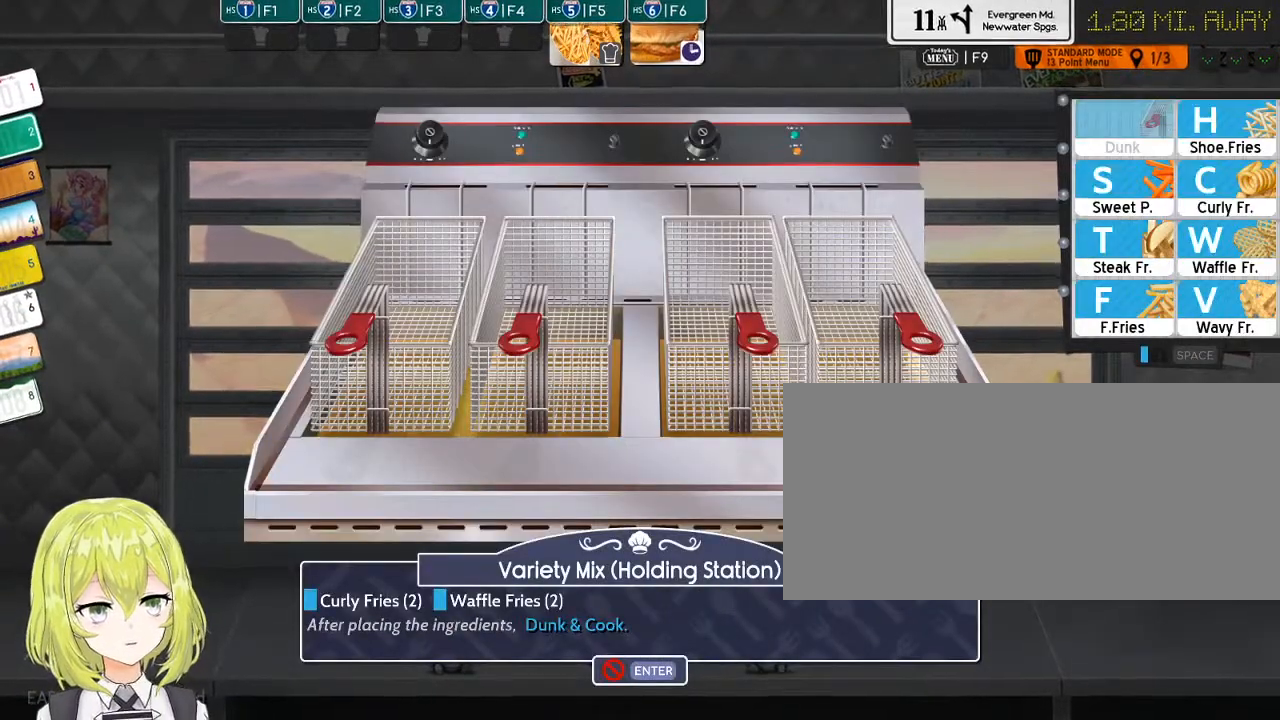
{"keys": [], "events": [[234, "c", "down"], [267, "c", "up"], [367, "c", "down"], [434, "c", "up"]]}
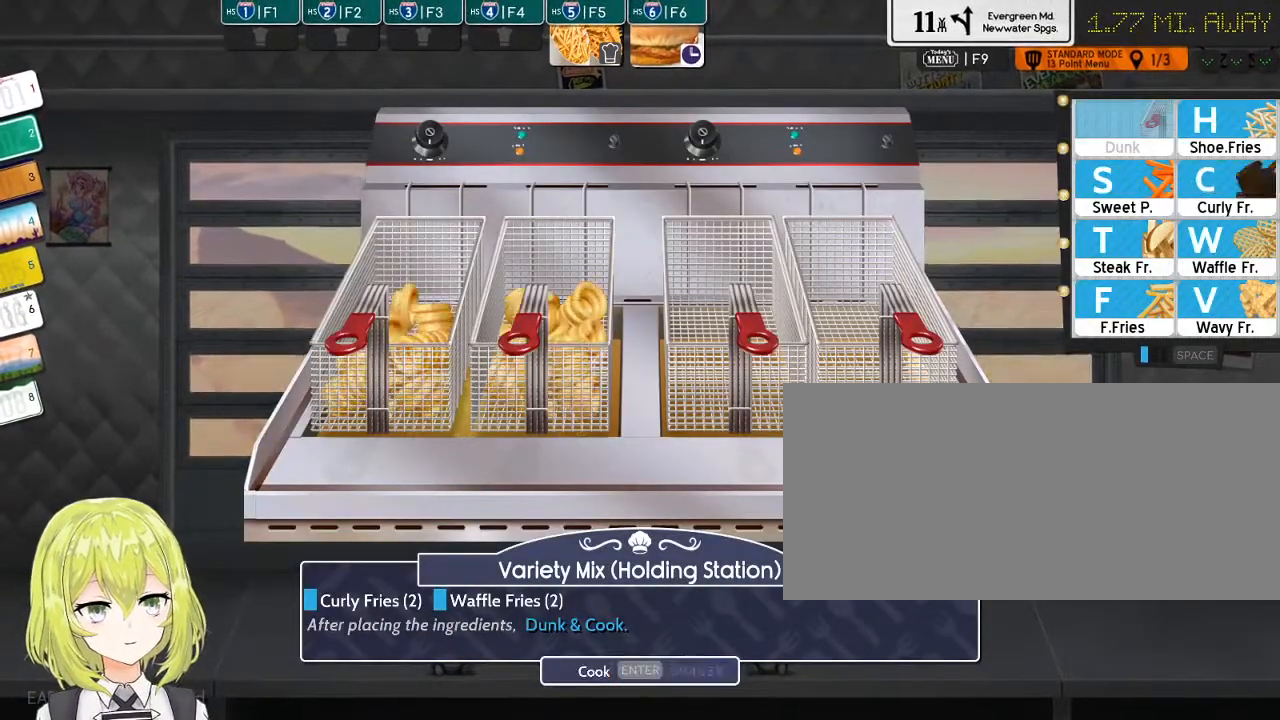
{"keys": [], "events": [[184, "w", "down"], [250, "w", "up"], [350, "w", "down"], [417, "w", "up"]]}
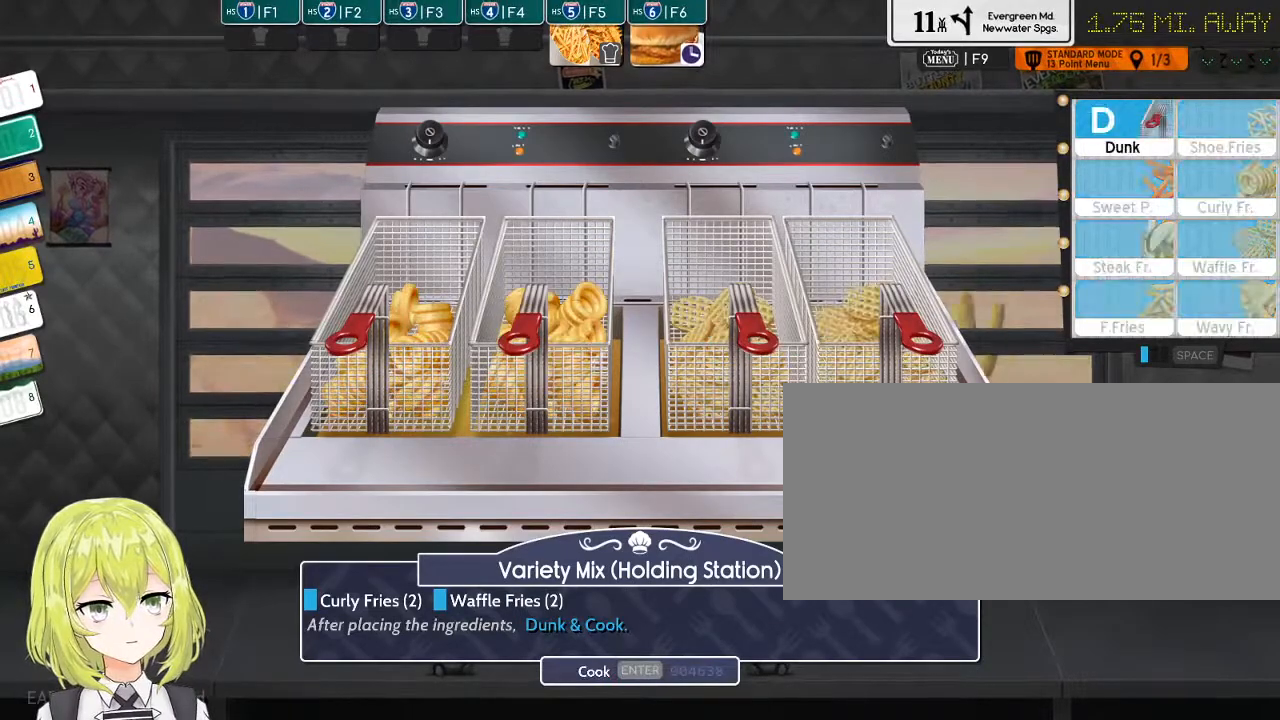
{"keys": [], "events": [[34, "f", "down"], [100, "f", "up"], [234, "d", "down"], [334, "d", "up"], [367, "return", "down"], [467, "return", "up"]]}
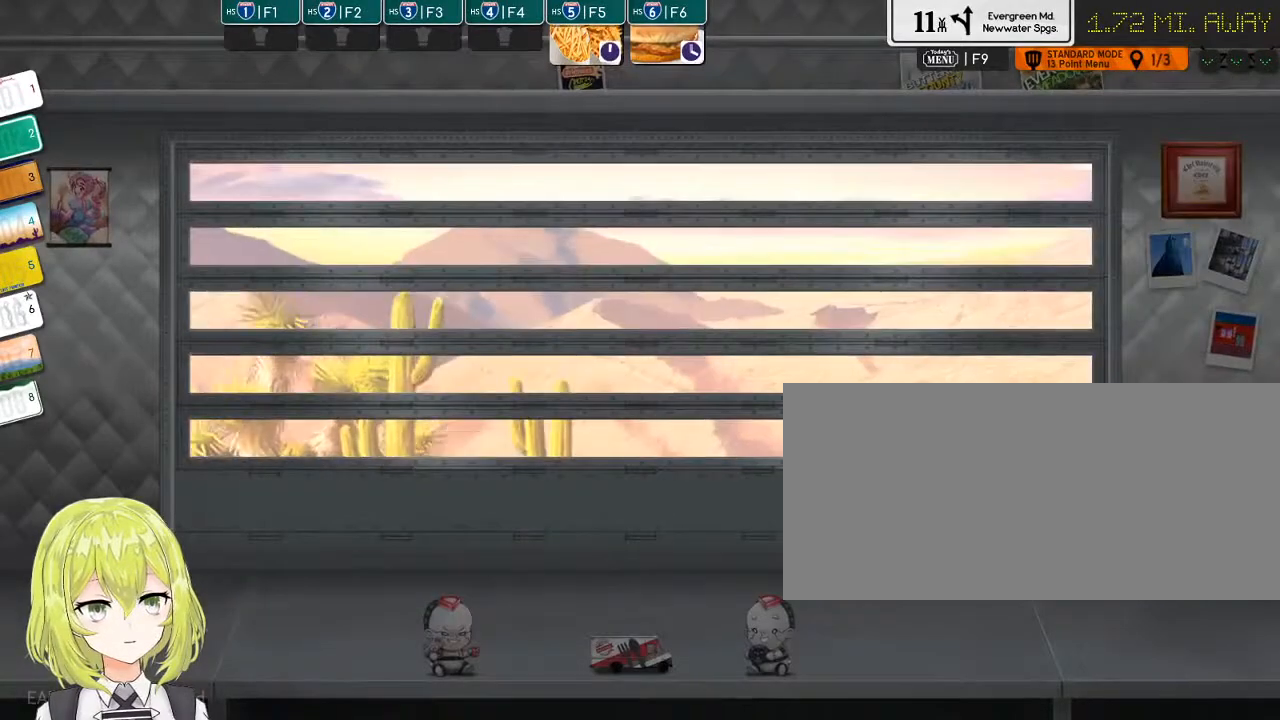
{"keys": [], "events": [[184, "f4", "down"], [284, "f4", "up"]]}
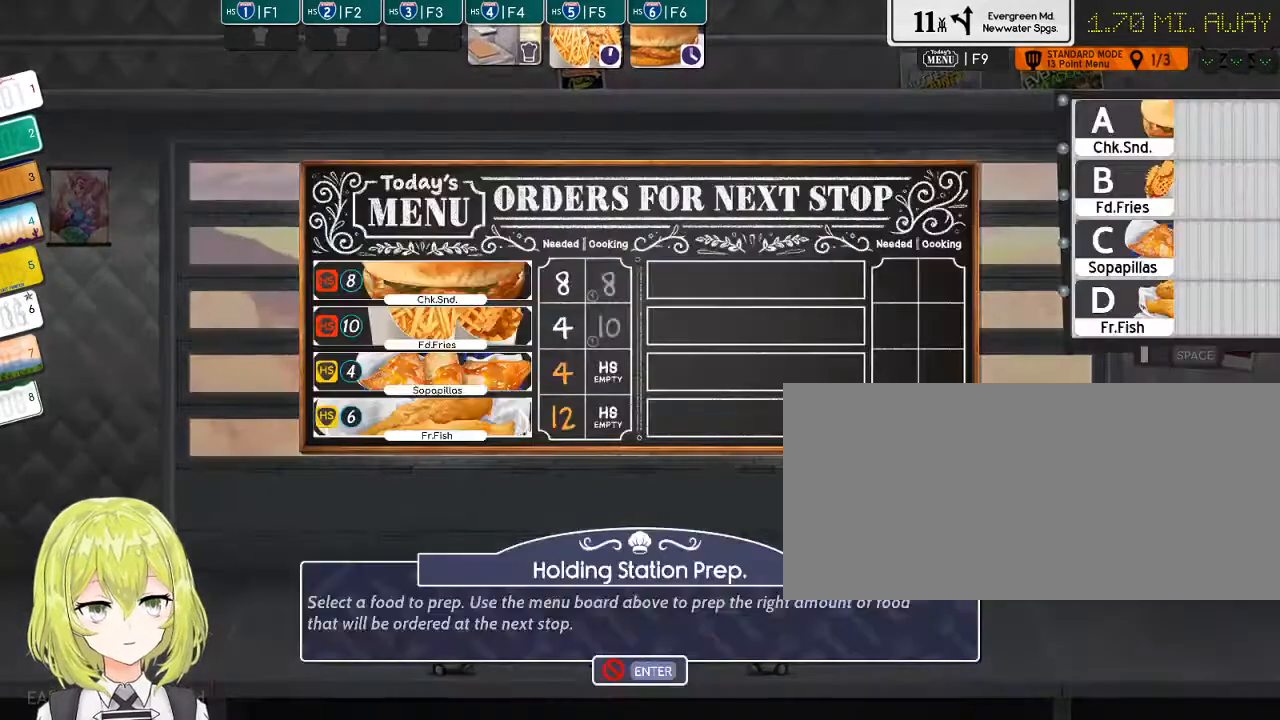
{"keys": [], "events": []}
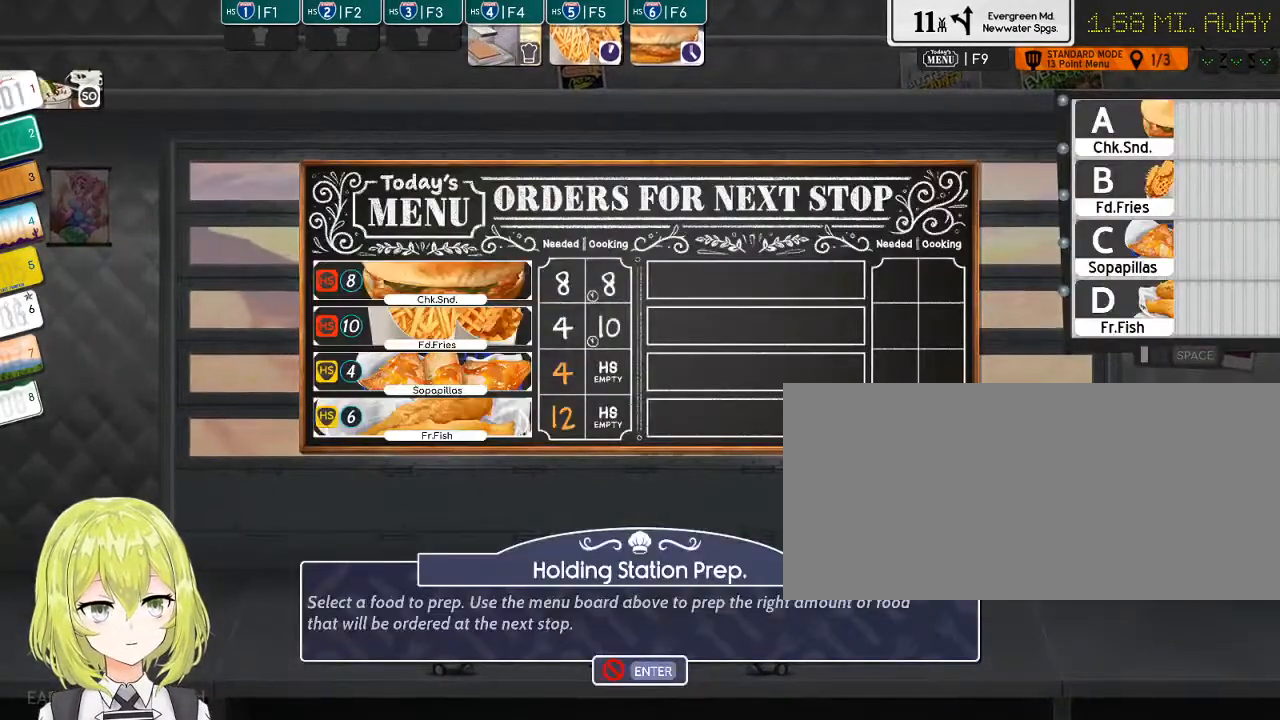
{"keys": [], "events": [[467, "c", "down"], [500, "c", "up"]]}
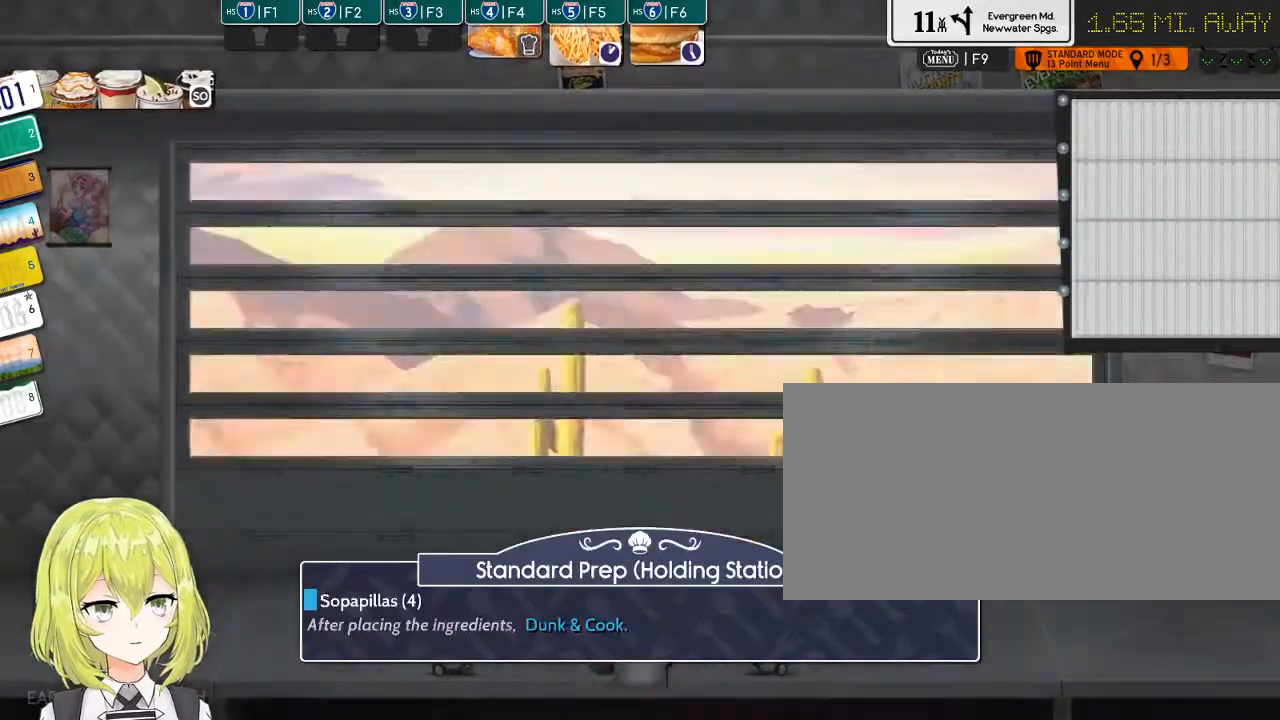
{"keys": [], "events": [[150, "d", "down"], [184, "d", "up"], [284, "d", "down"], [317, "d", "up"], [417, "d", "down"], [450, "d", "up"]]}
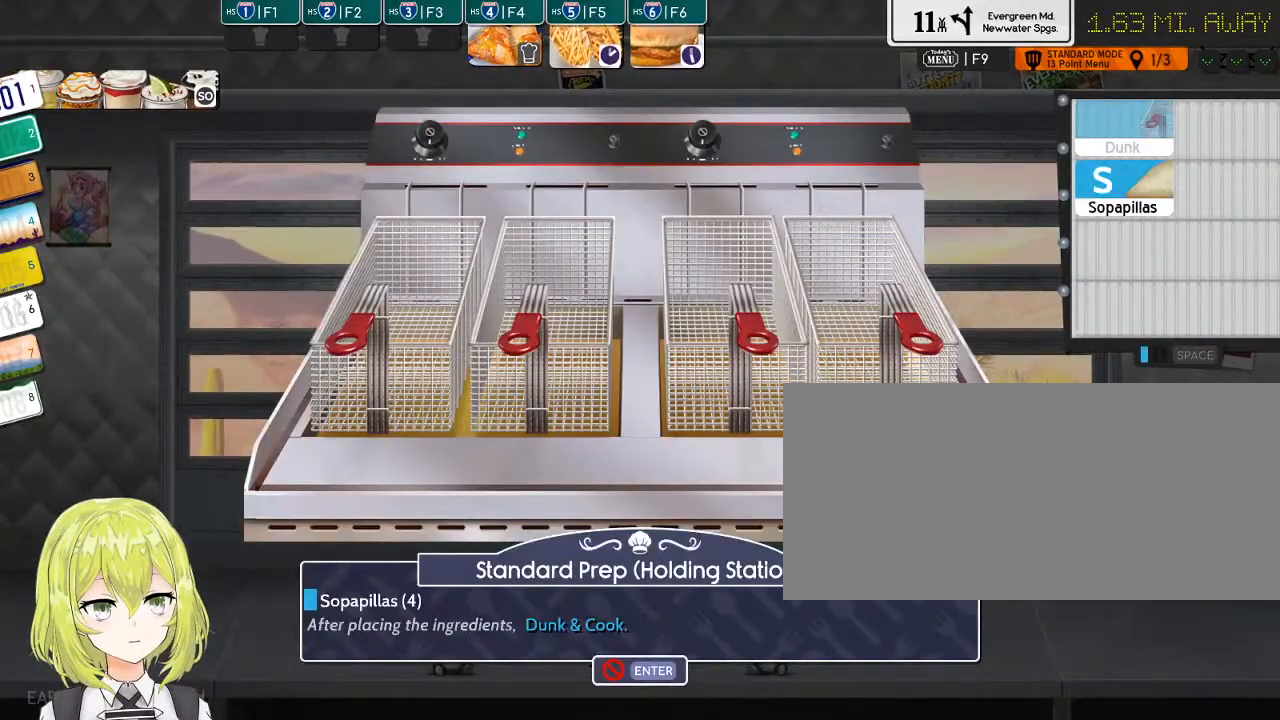
{"keys": [], "events": [[67, "s", "down"], [134, "s", "up"], [234, "s", "down"], [267, "s", "up"], [367, "s", "down"], [417, "s", "up"]]}
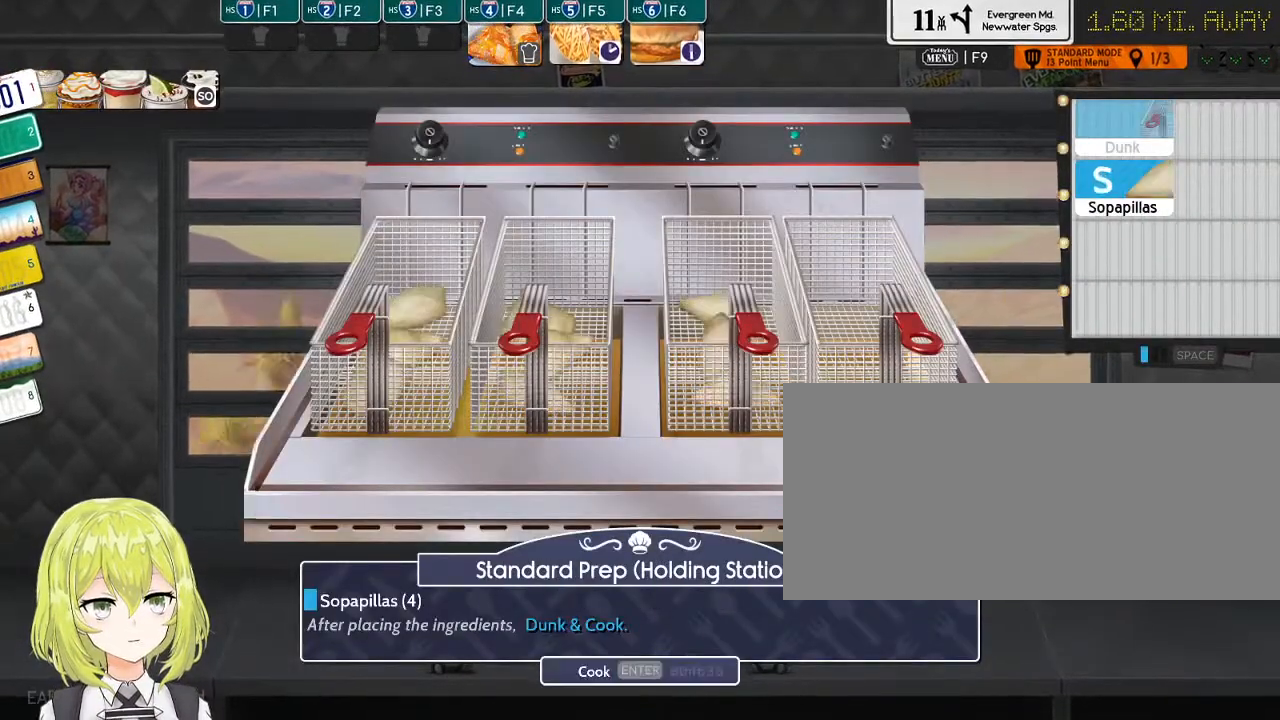
{"keys": [], "events": [[17, "s", "down"], [117, "s", "up"], [150, "d", "down"], [250, "d", "up"], [250, "return", "down"], [400, "return", "up"]]}
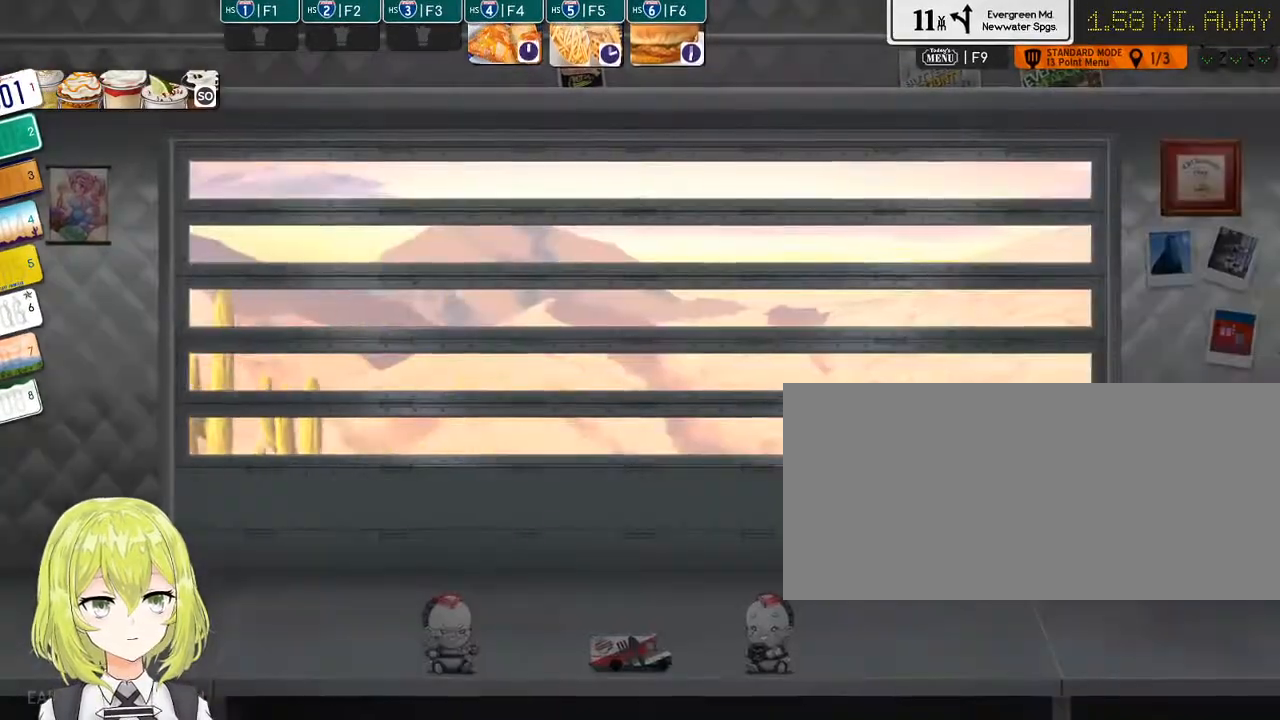
{"keys": [], "events": [[200, "1", "down"], [234, "1", "up"]]}
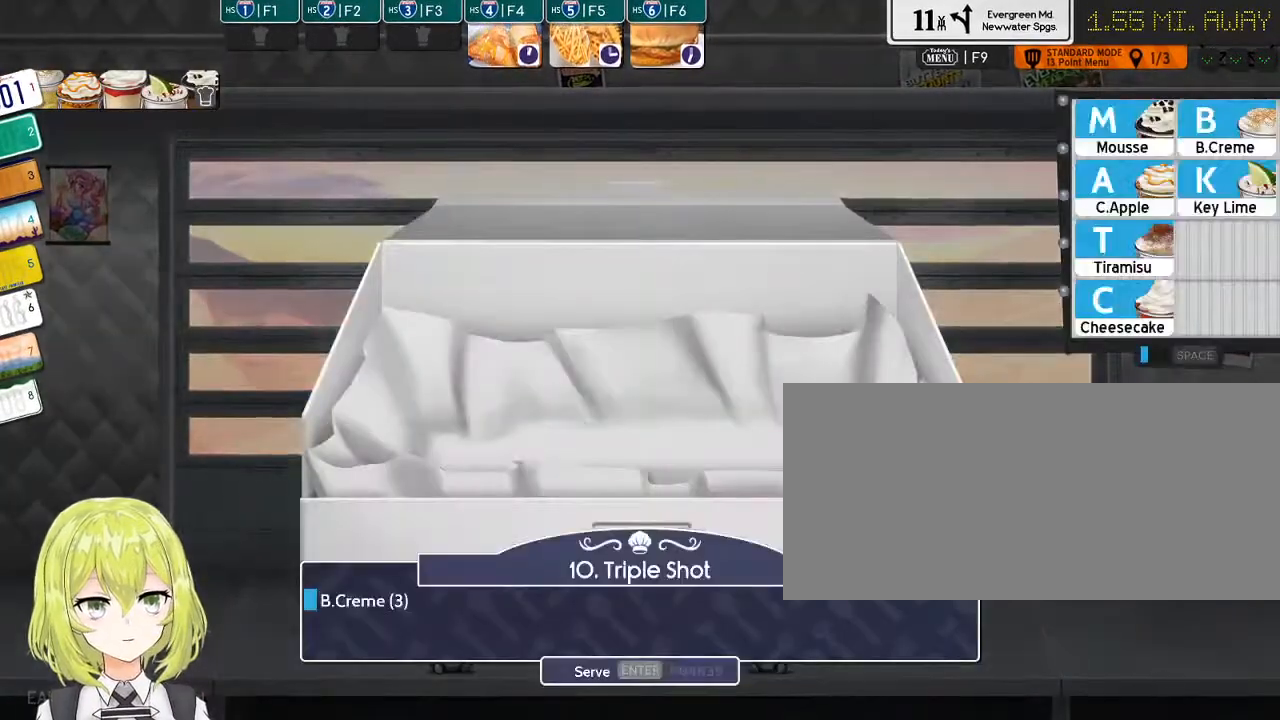
{"keys": [], "events": []}
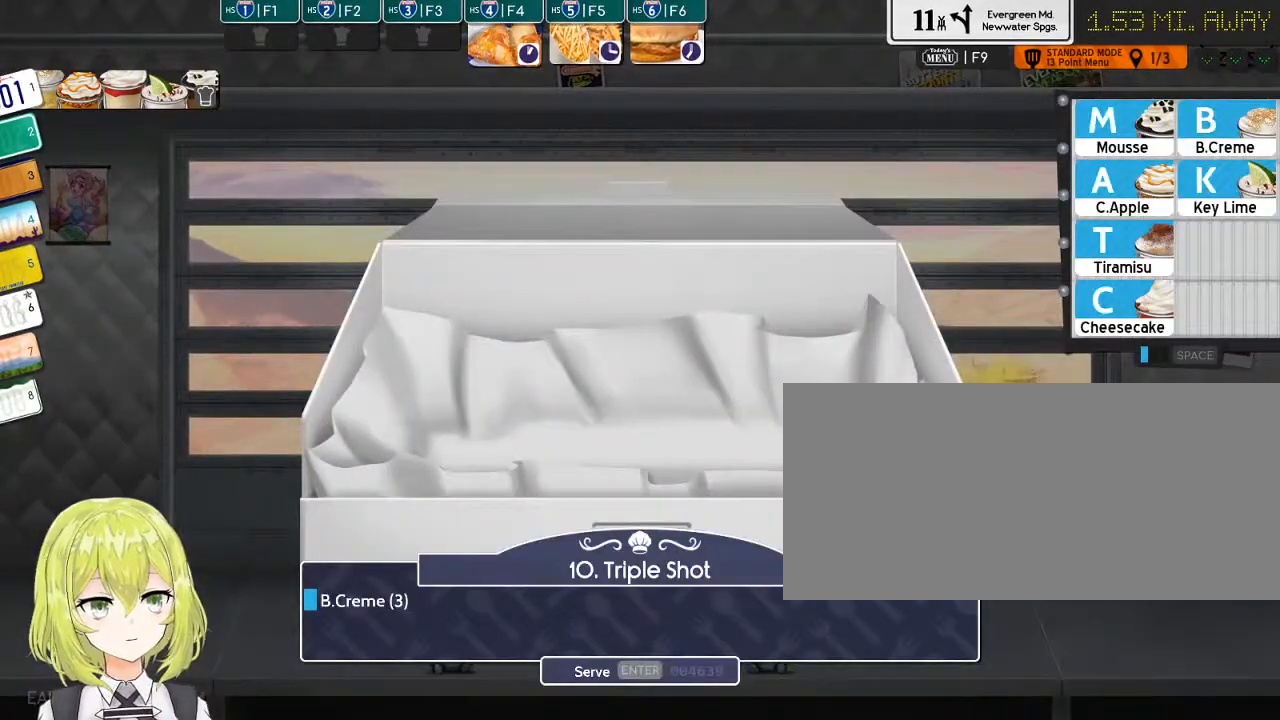
{"keys": [], "events": []}